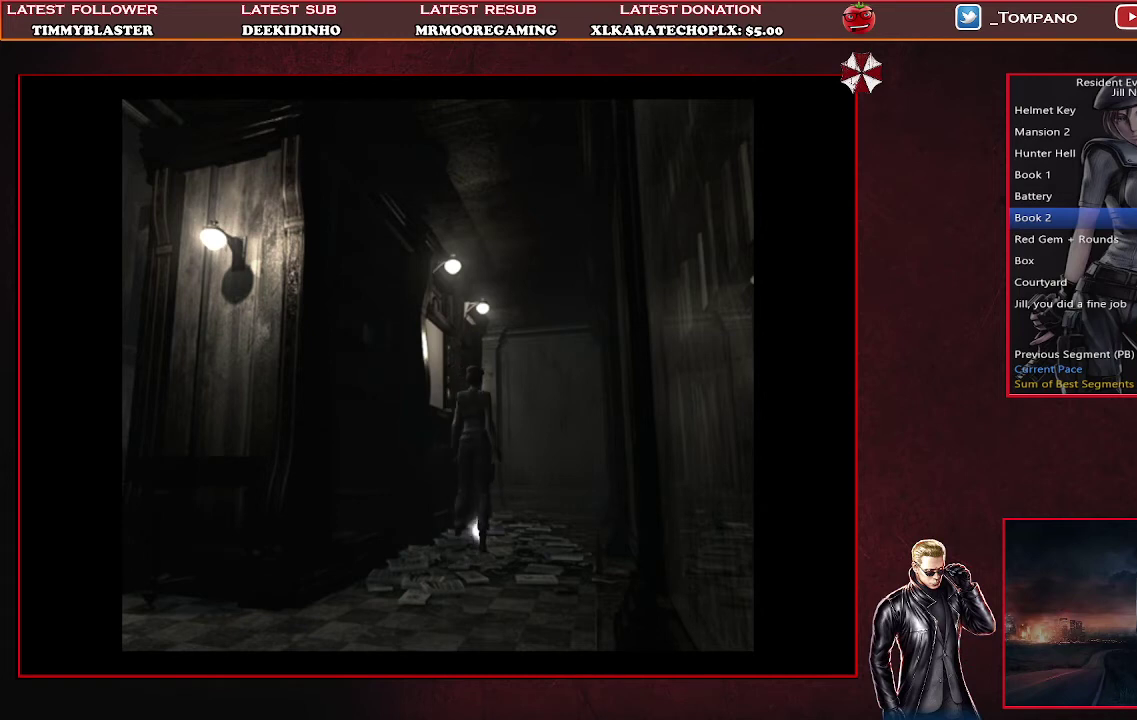
Gameplay with a controller (PlayStation layout); each line is a JSON object with the inputs held at the frame after it. "events" lists button and stick changes between this image and that frame as [ms after this image, input, new state], when the widget could be followed in between. Not read: L2 R2 R3 right_stick.
{"buttons": [], "left_stick": "center", "events": [[100, "CROSS", "down"], [200, "SQUARE", "up"], [267, "CROSS", "up"], [400, "CROSS", "down"], [467, "CROSS", "up"], [500, "DPAD_UP", "up"]]}
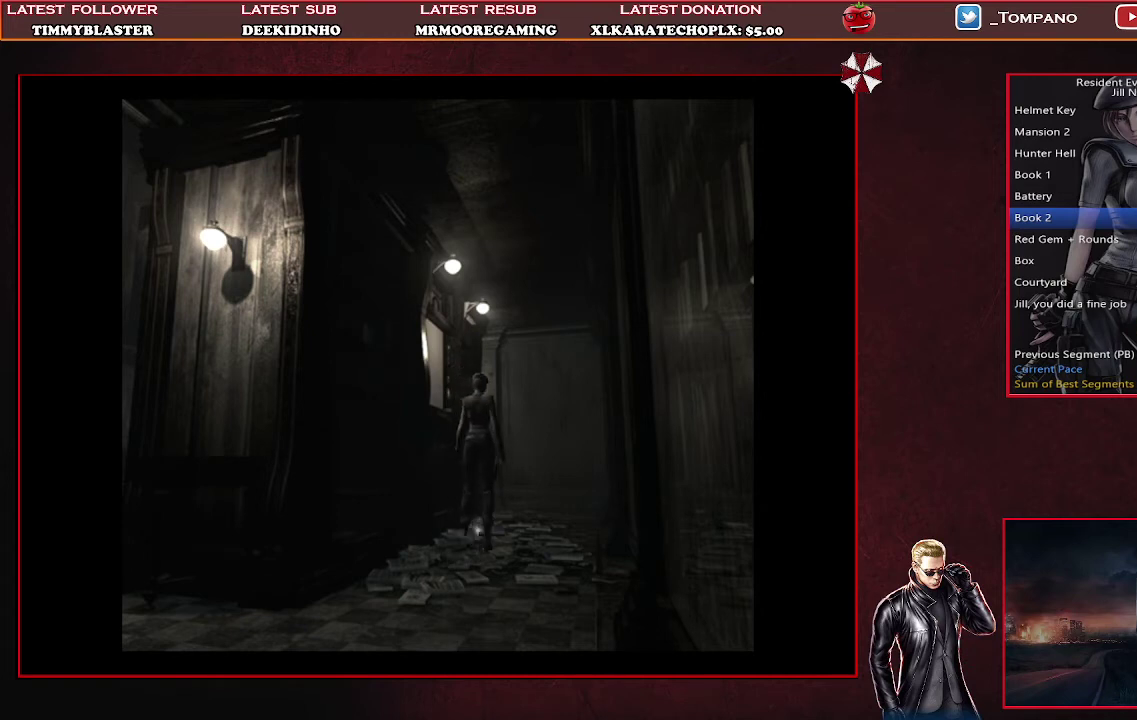
{"buttons": ["CROSS"], "left_stick": "center", "events": [[33, "CROSS", "down"], [133, "CROSS", "up"], [200, "CROSS", "down"], [267, "CROSS", "up"], [333, "CROSS", "down"], [433, "CROSS", "up"], [500, "CROSS", "down"]]}
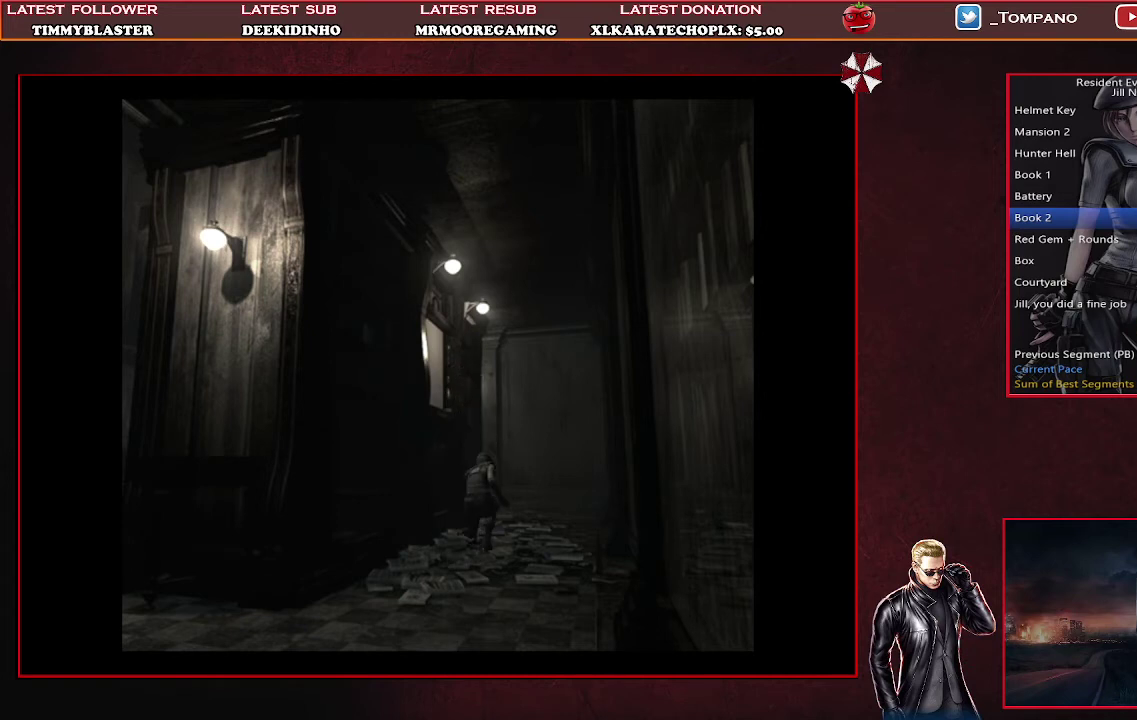
{"buttons": ["CROSS"], "left_stick": "center", "events": [[67, "CROSS", "up"], [133, "CROSS", "down"], [233, "CROSS", "up"], [300, "CROSS", "down"], [367, "CROSS", "up"], [433, "CROSS", "down"]]}
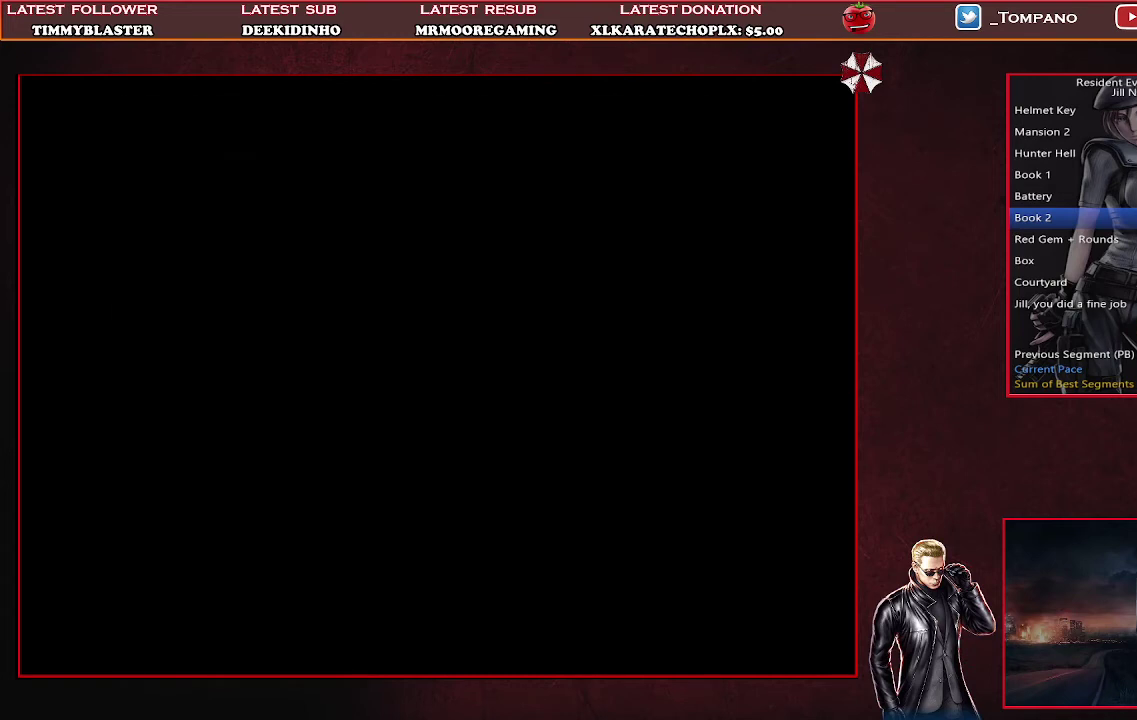
{"buttons": [], "left_stick": "center", "events": [[167, "CROSS", "up"], [233, "CROSS", "down"], [300, "CROSS", "up"], [367, "CROSS", "down"], [467, "CROSS", "up"]]}
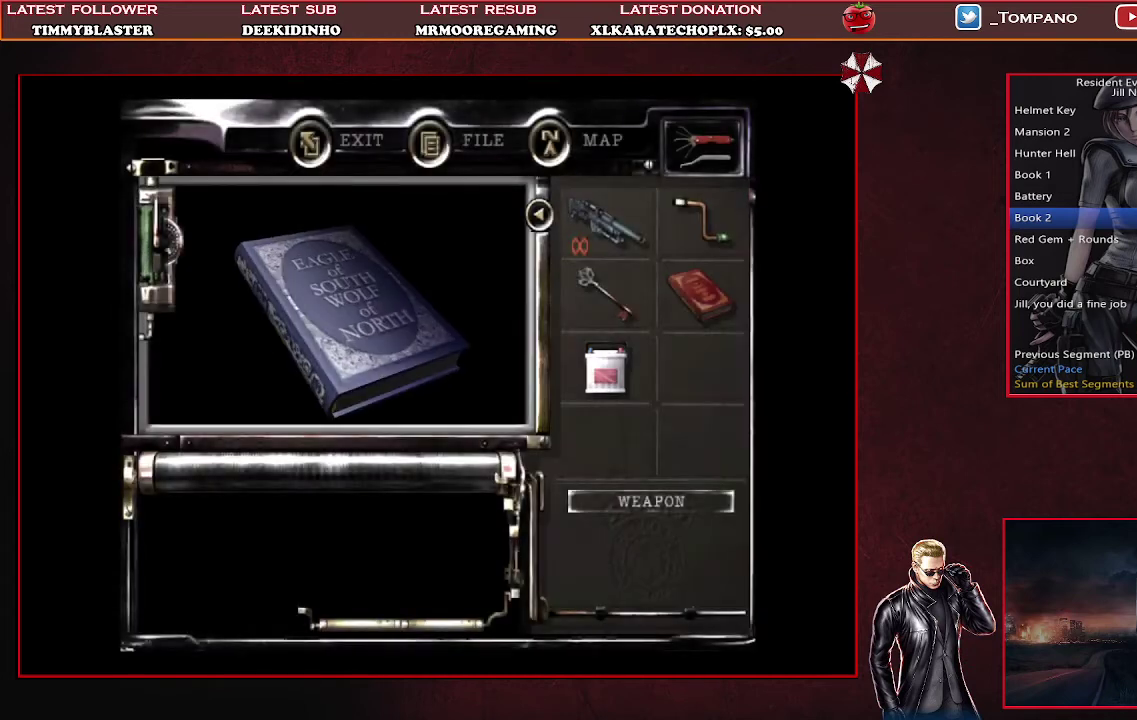
{"buttons": ["CROSS"], "left_stick": "center", "events": [[33, "CROSS", "down"], [267, "CROSS", "up"], [333, "CROSS", "down"], [400, "CROSS", "up"], [467, "CROSS", "down"]]}
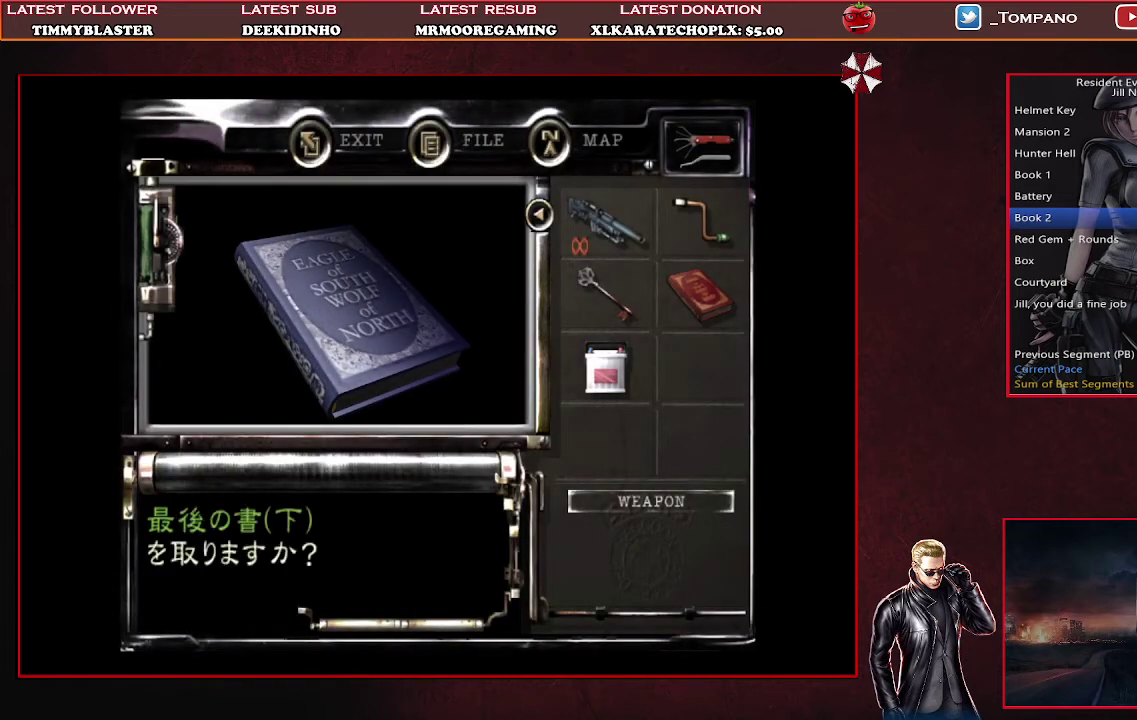
{"buttons": ["CROSS", "DPAD_UP"], "left_stick": "center", "events": [[67, "CROSS", "up"], [133, "CROSS", "down"], [200, "CROSS", "up"], [267, "CROSS", "down"], [367, "CROSS", "up"], [433, "CROSS", "down"], [433, "DPAD_UP", "down"]]}
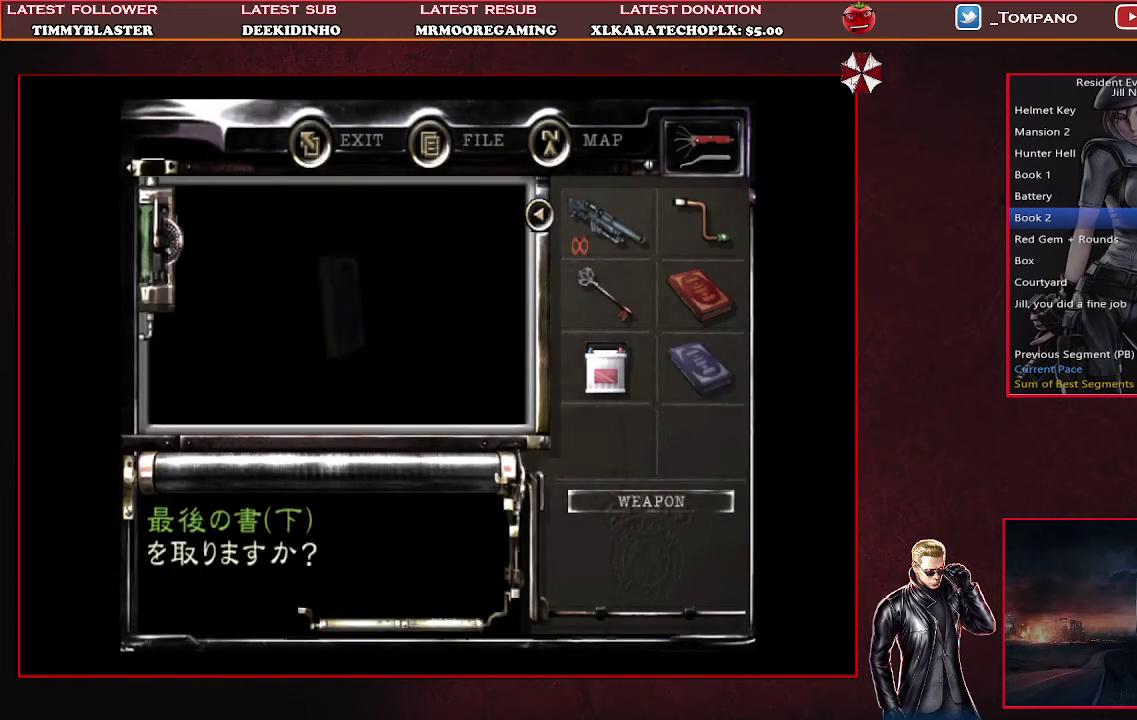
{"buttons": ["SQUARE", "DPAD_UP"], "left_stick": "center", "events": [[33, "CROSS", "up"], [133, "SQUARE", "down"]]}
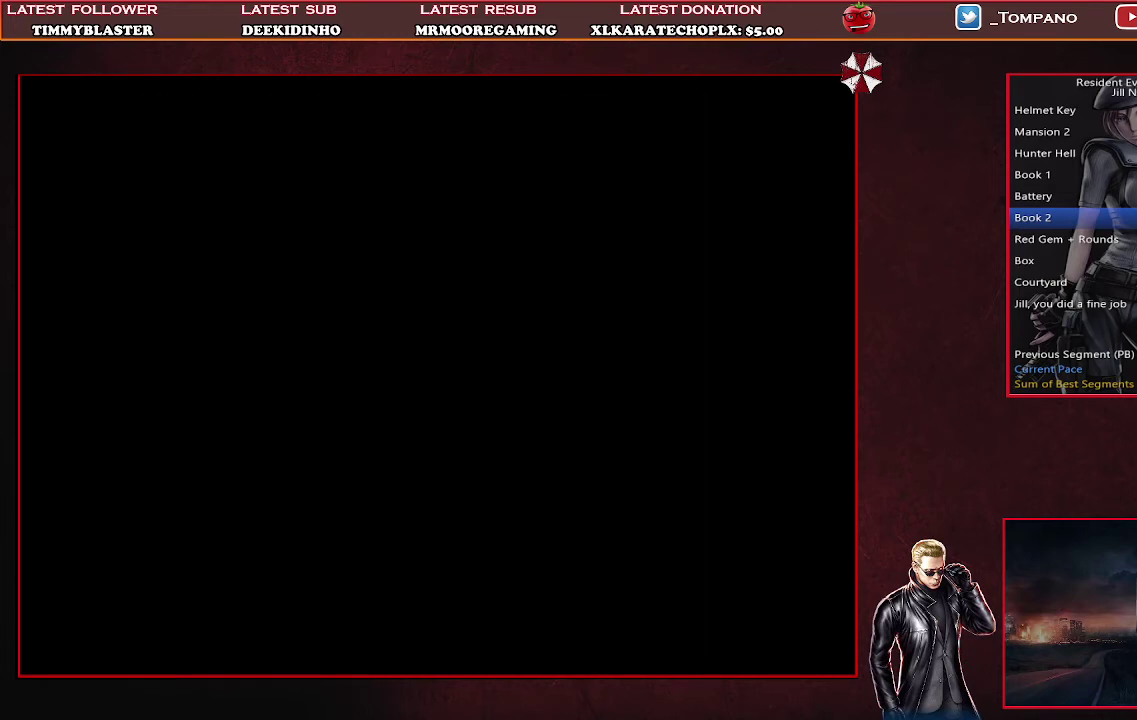
{"buttons": ["SQUARE", "DPAD_UP"], "left_stick": "center", "events": []}
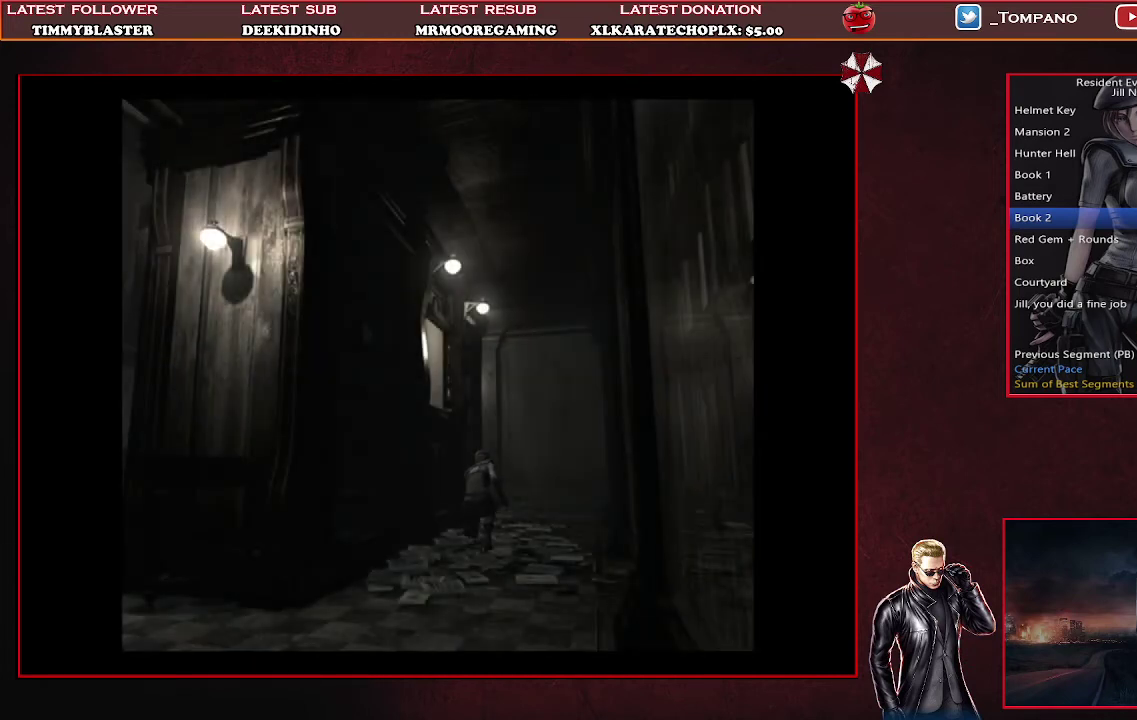
{"buttons": ["SQUARE", "DPAD_UP"], "left_stick": "center", "events": []}
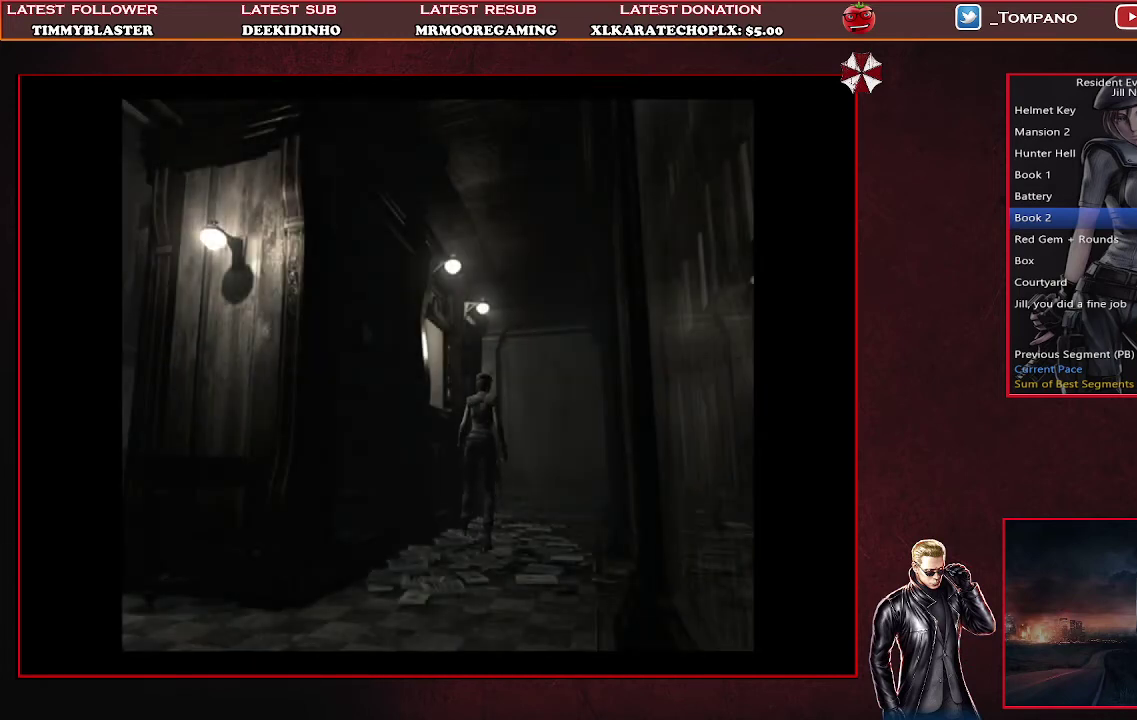
{"buttons": ["SQUARE", "DPAD_UP"], "left_stick": "center", "events": []}
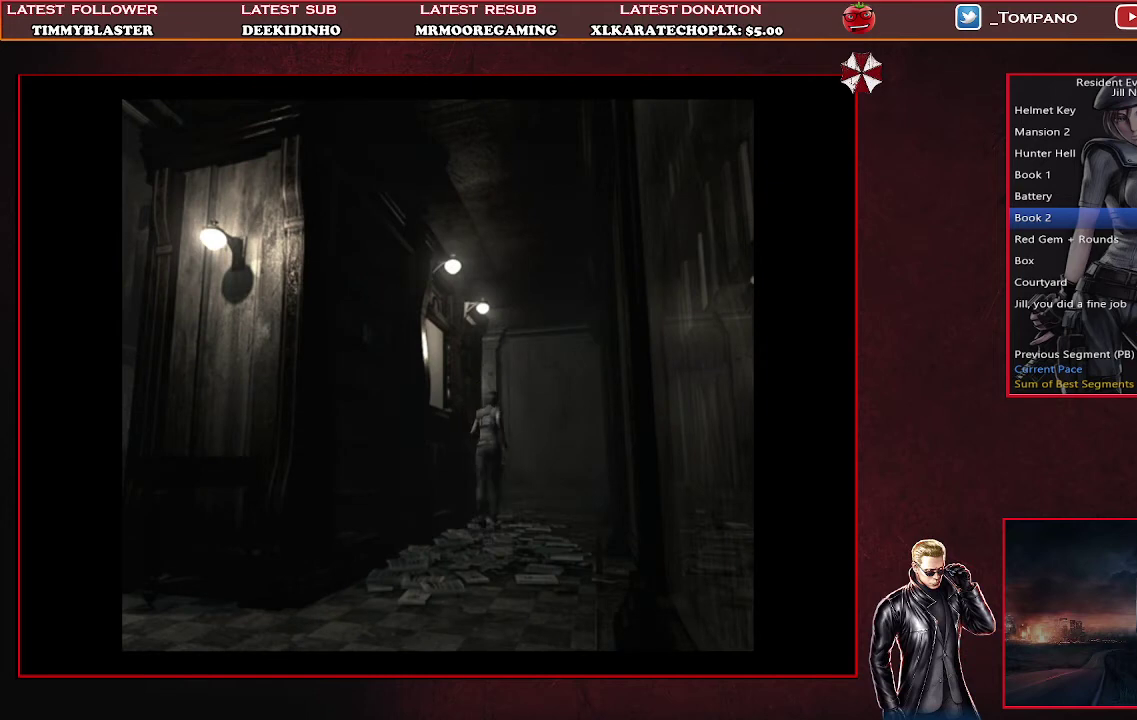
{"buttons": ["SQUARE", "DPAD_UP"], "left_stick": "center", "events": []}
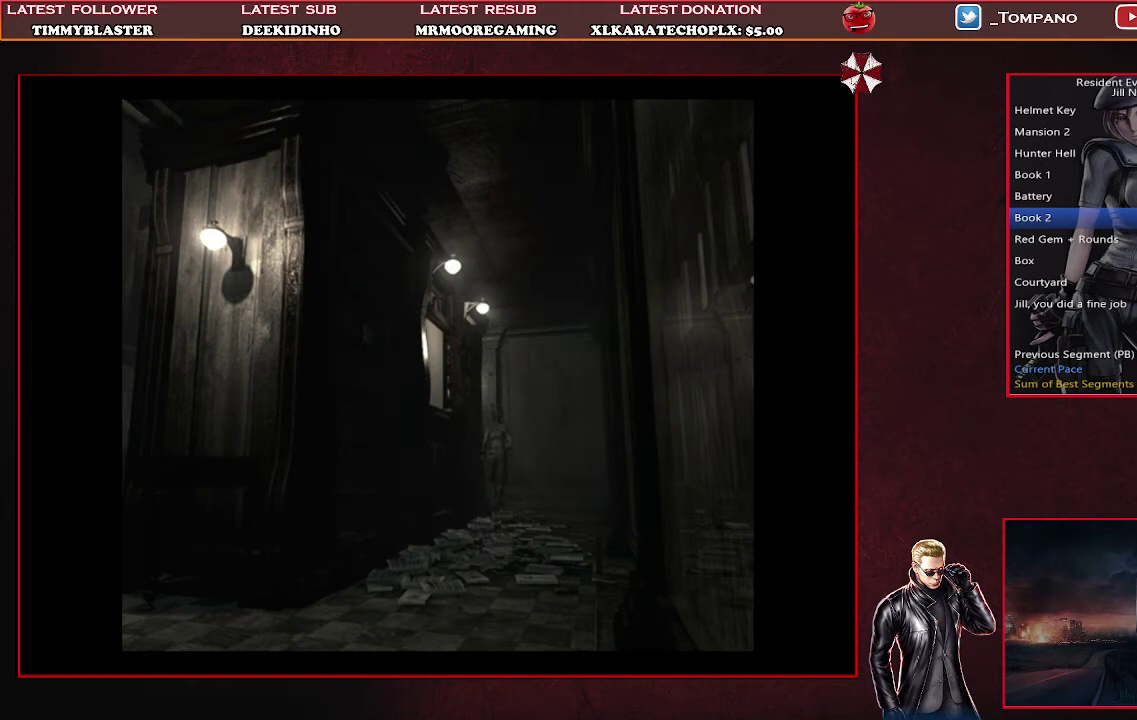
{"buttons": ["SQUARE", "DPAD_UP", "DPAD_LEFT"], "left_stick": "center", "events": [[300, "DPAD_LEFT", "down"]]}
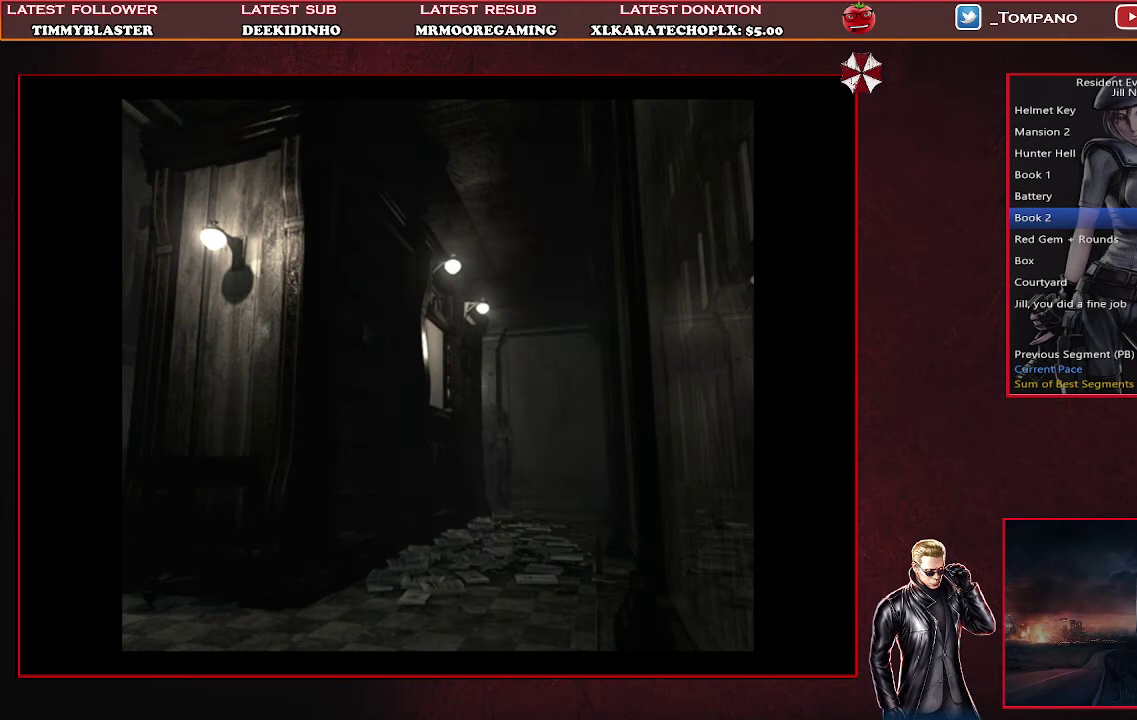
{"buttons": ["SQUARE", "DPAD_UP", "DPAD_LEFT"], "left_stick": "center", "events": []}
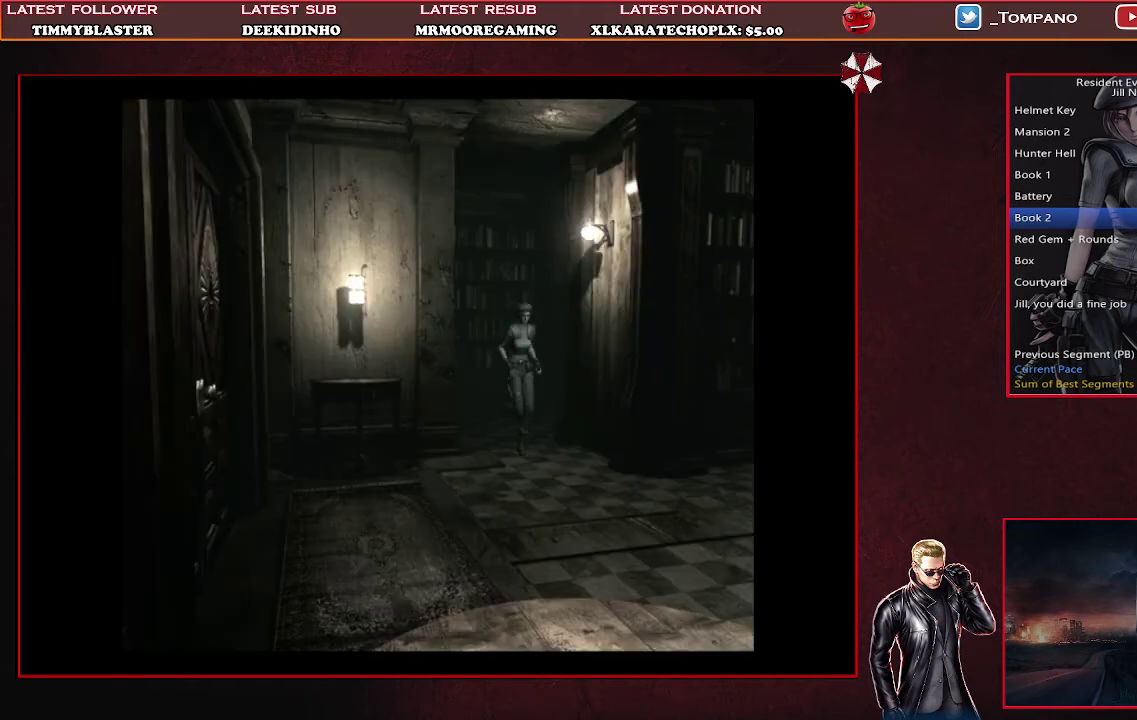
{"buttons": ["SQUARE", "DPAD_UP"], "left_stick": "center", "events": [[33, "DPAD_LEFT", "up"]]}
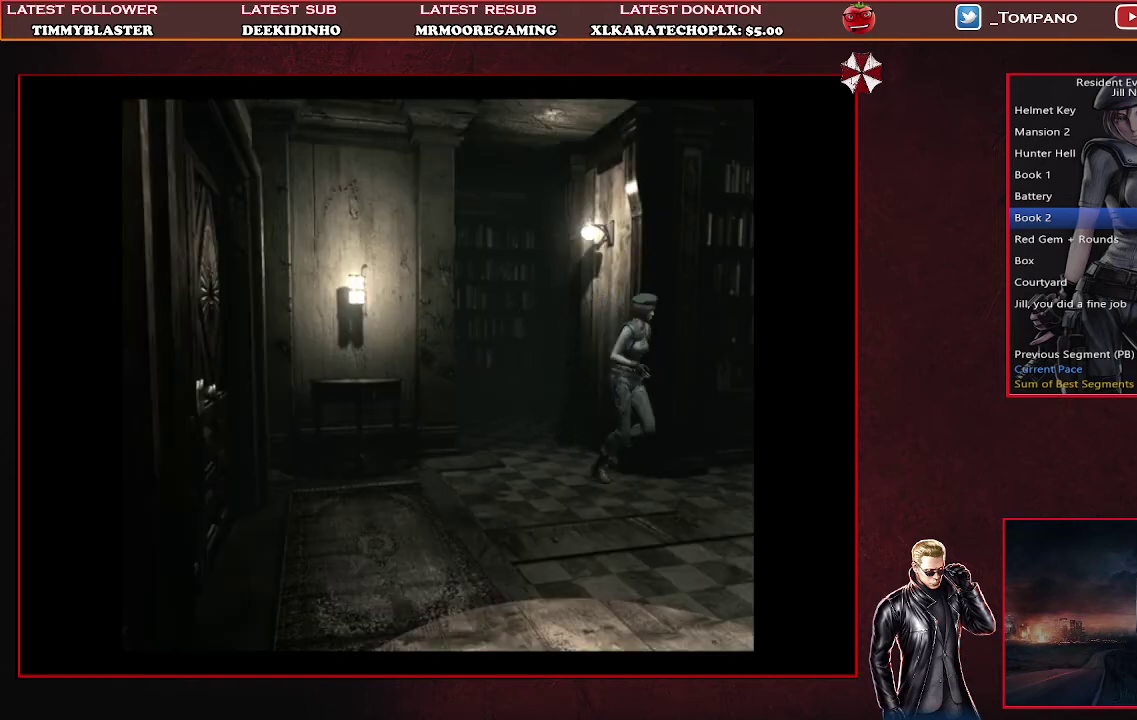
{"buttons": ["SQUARE", "DPAD_UP"], "left_stick": "center", "events": []}
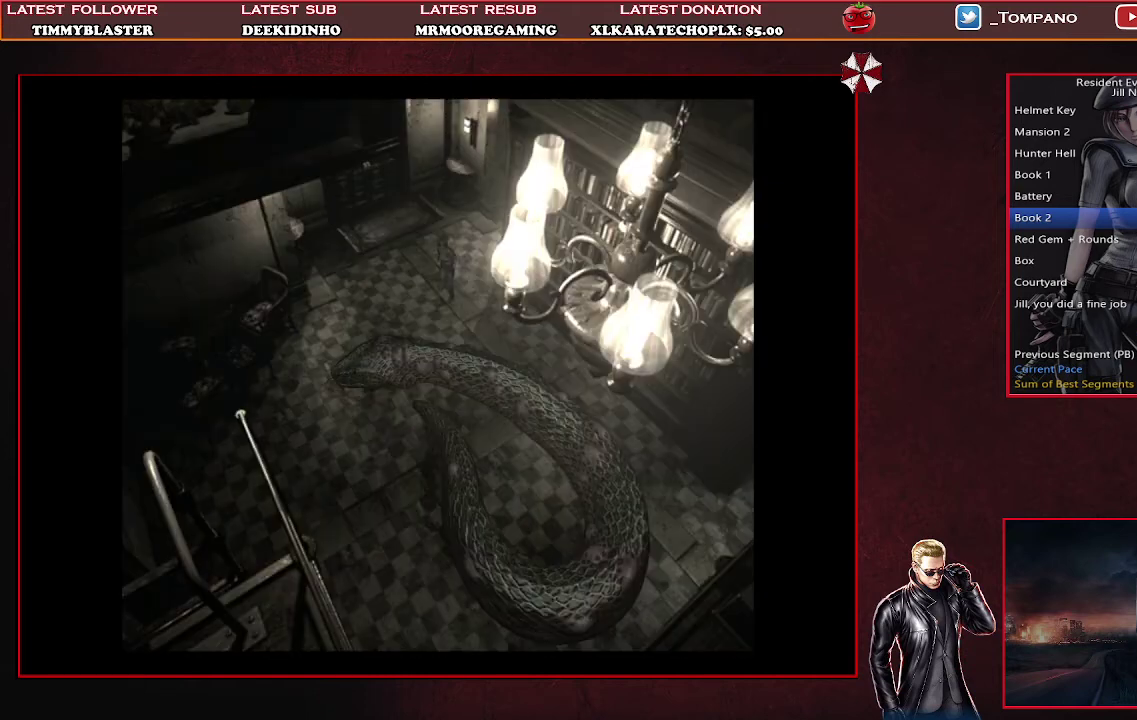
{"buttons": ["SQUARE", "DPAD_UP", "DPAD_RIGHT"], "left_stick": "center", "events": [[467, "DPAD_RIGHT", "down"]]}
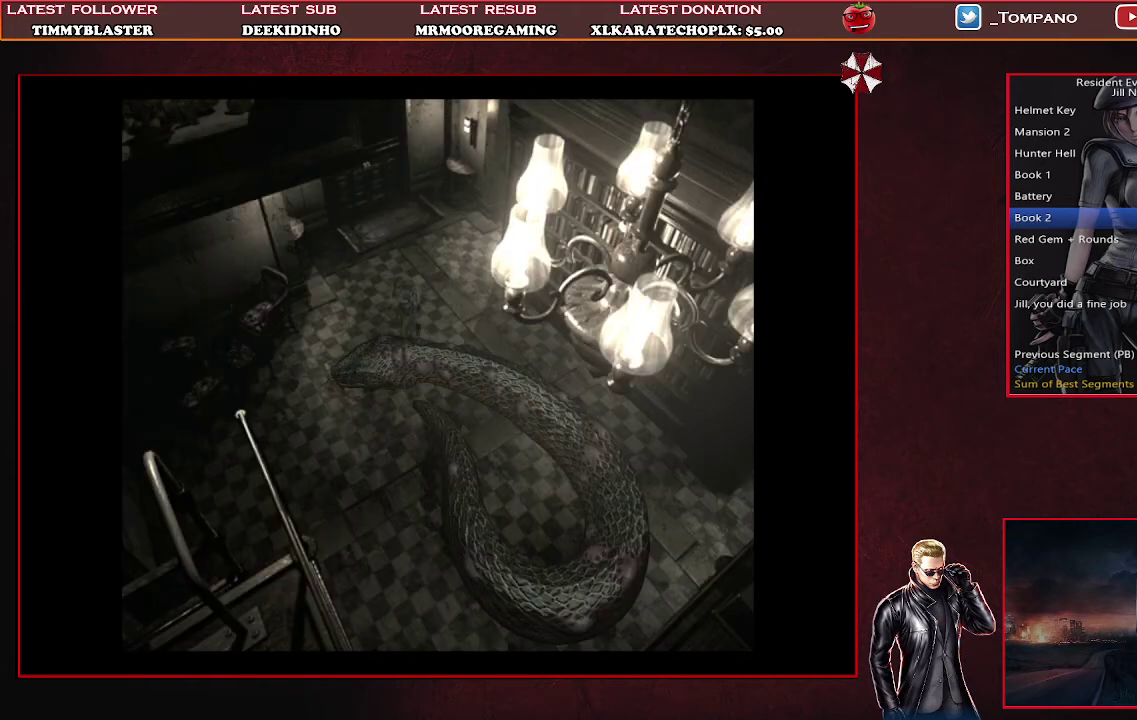
{"buttons": ["SQUARE", "DPAD_UP", "DPAD_LEFT"], "left_stick": "center", "events": [[233, "DPAD_RIGHT", "up"], [333, "DPAD_LEFT", "down"]]}
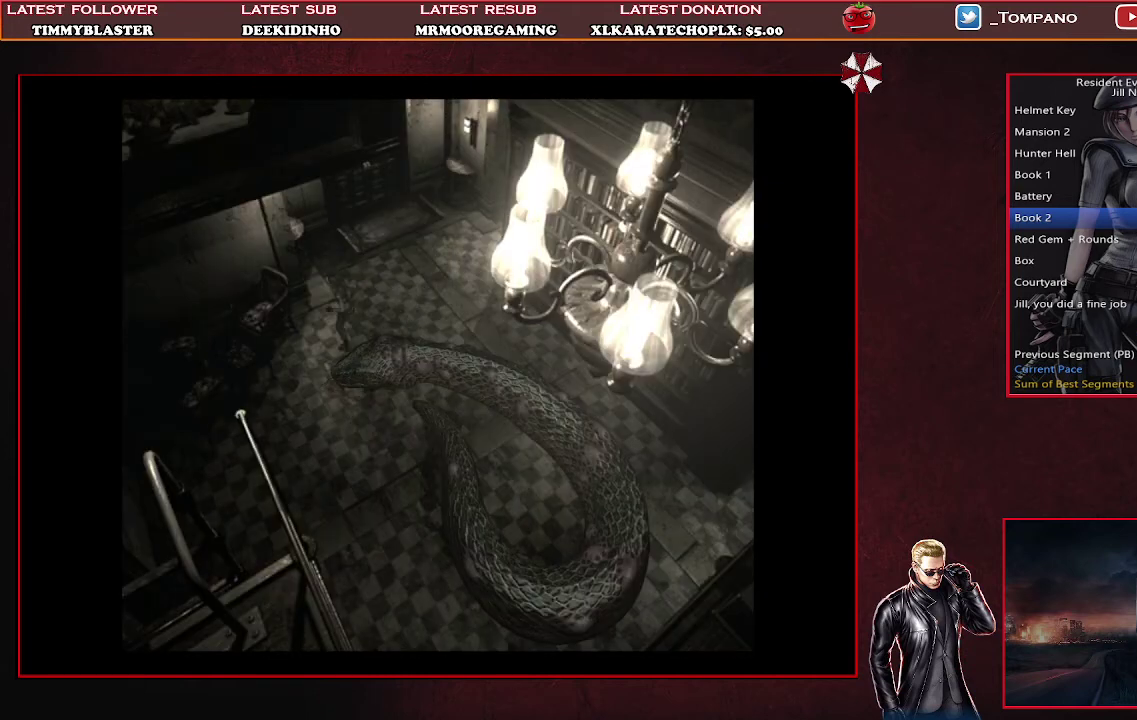
{"buttons": ["SQUARE", "DPAD_UP"], "left_stick": "center", "events": [[133, "DPAD_LEFT", "up"]]}
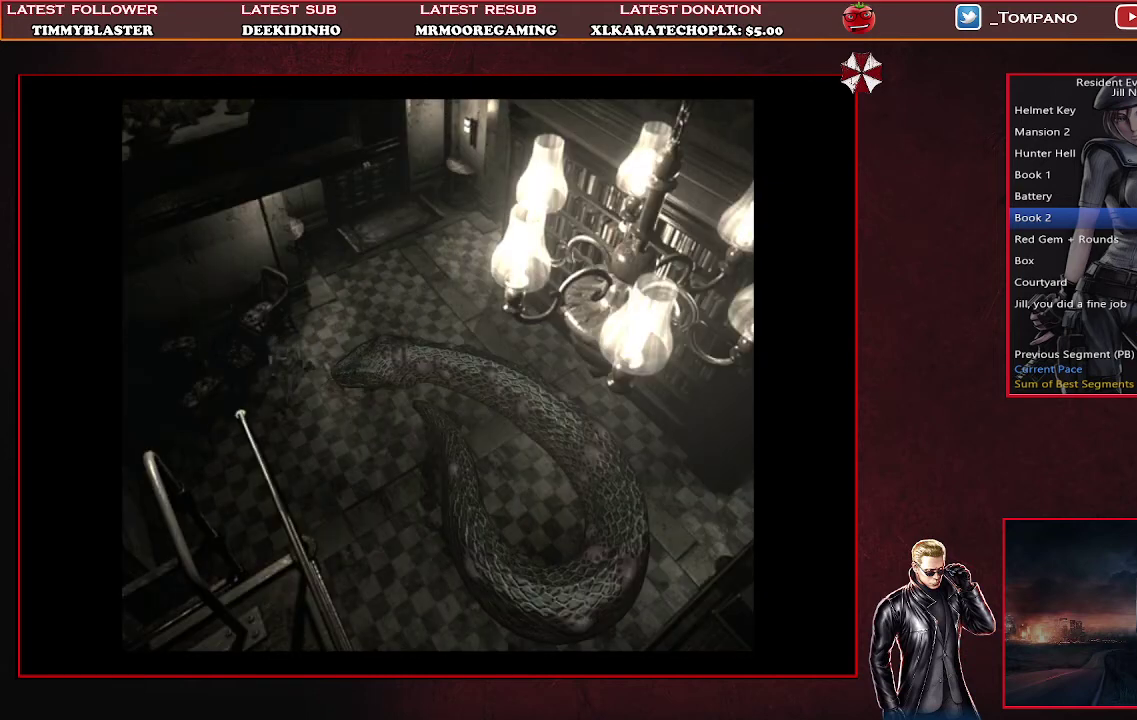
{"buttons": ["SQUARE", "DPAD_UP"], "left_stick": "center", "events": [[33, "DPAD_LEFT", "down"], [200, "DPAD_LEFT", "up"]]}
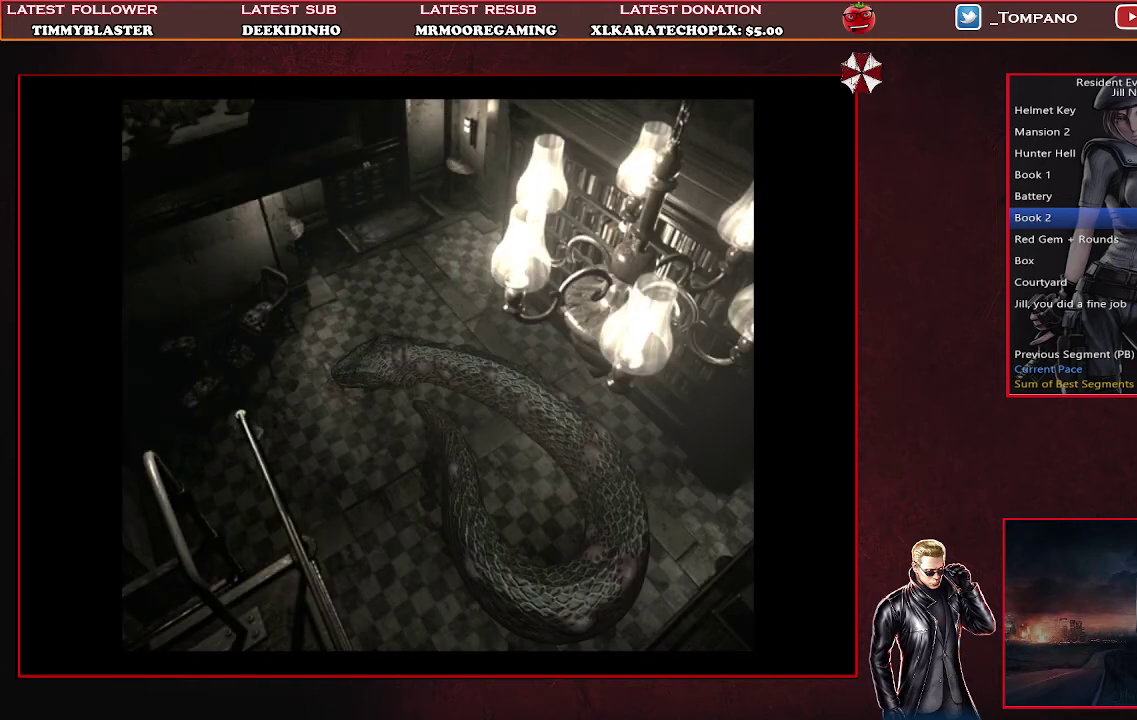
{"buttons": ["SQUARE", "DPAD_UP"], "left_stick": "center", "events": []}
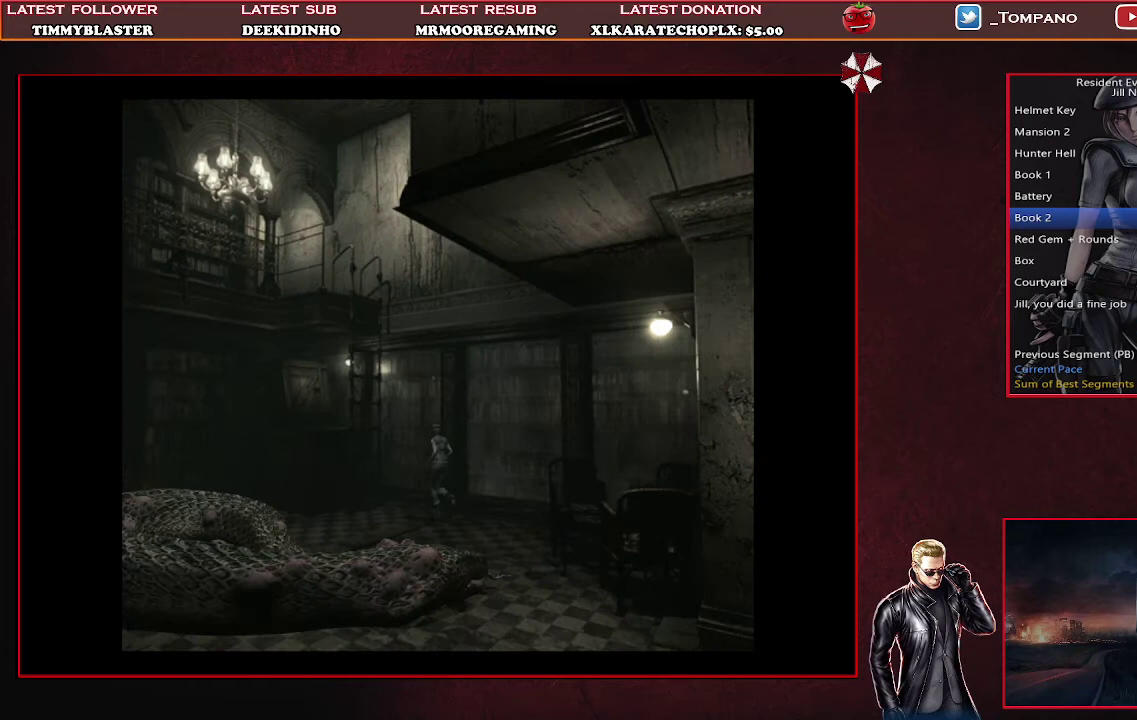
{"buttons": ["SQUARE", "DPAD_UP"], "left_stick": "center", "events": [[100, "DPAD_LEFT", "down"], [333, "DPAD_LEFT", "up"]]}
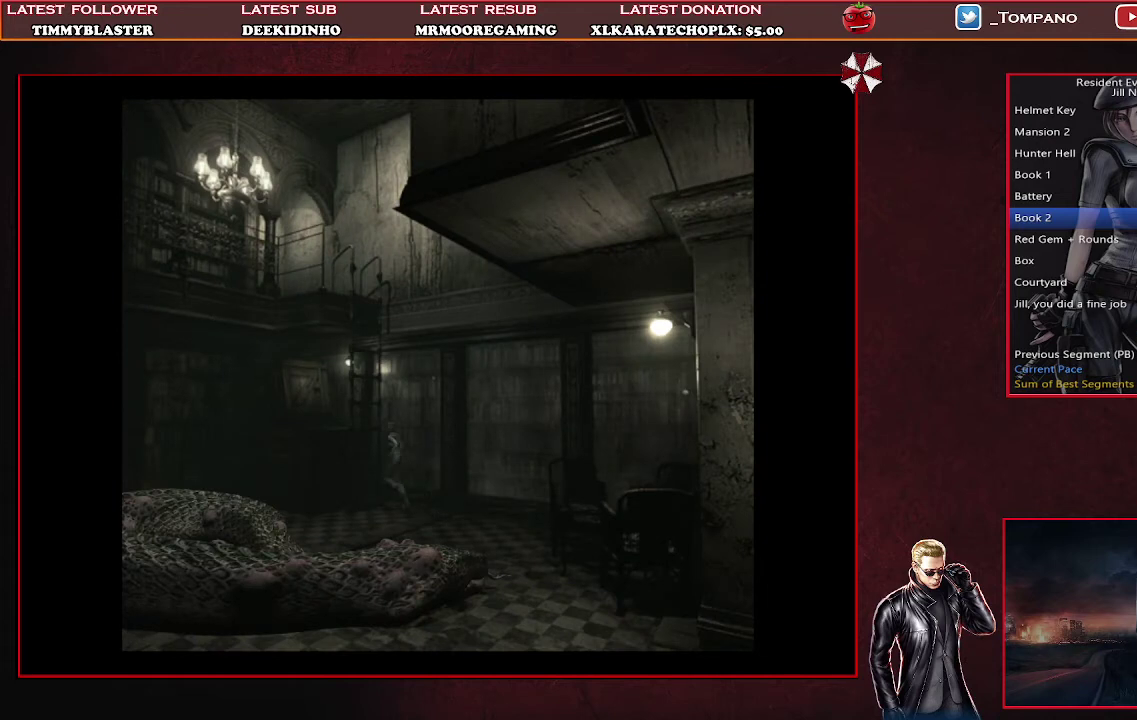
{"buttons": ["DPAD_UP"], "left_stick": "center", "events": [[67, "CROSS", "down"], [133, "DPAD_RIGHT", "down"], [267, "SQUARE", "up"], [300, "CROSS", "up"], [400, "CROSS", "down"], [433, "DPAD_RIGHT", "up"], [500, "CROSS", "up"]]}
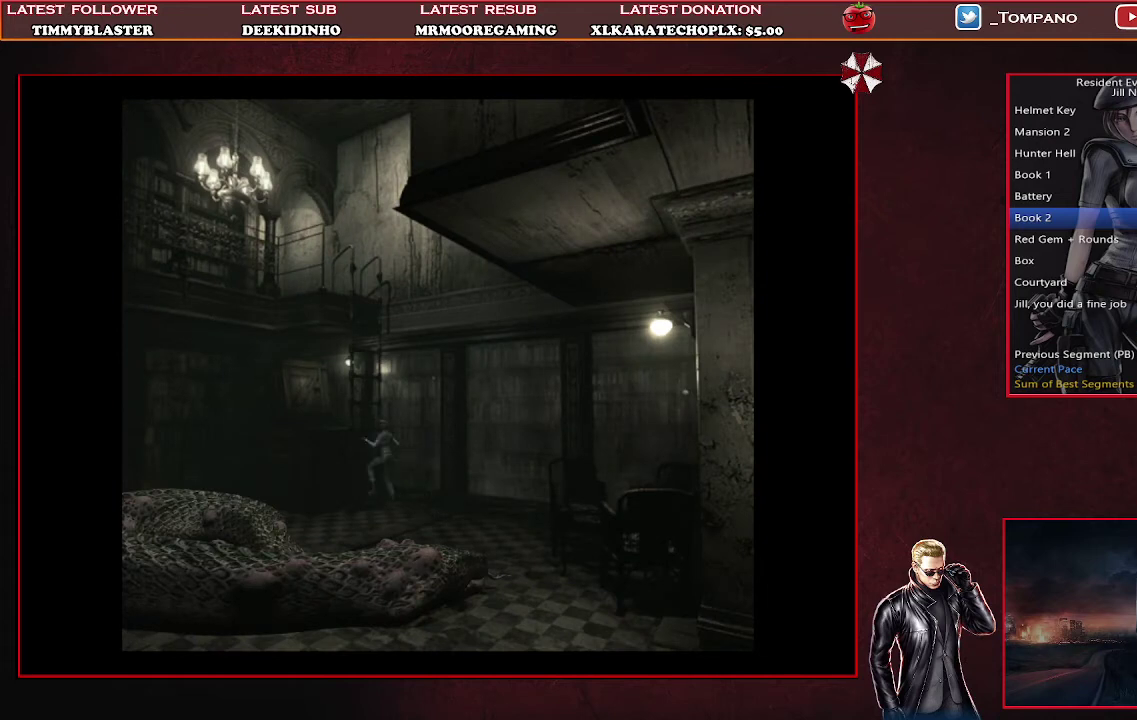
{"buttons": [], "left_stick": "center", "events": [[67, "CROSS", "down"], [133, "CROSS", "up"], [167, "DPAD_UP", "up"]]}
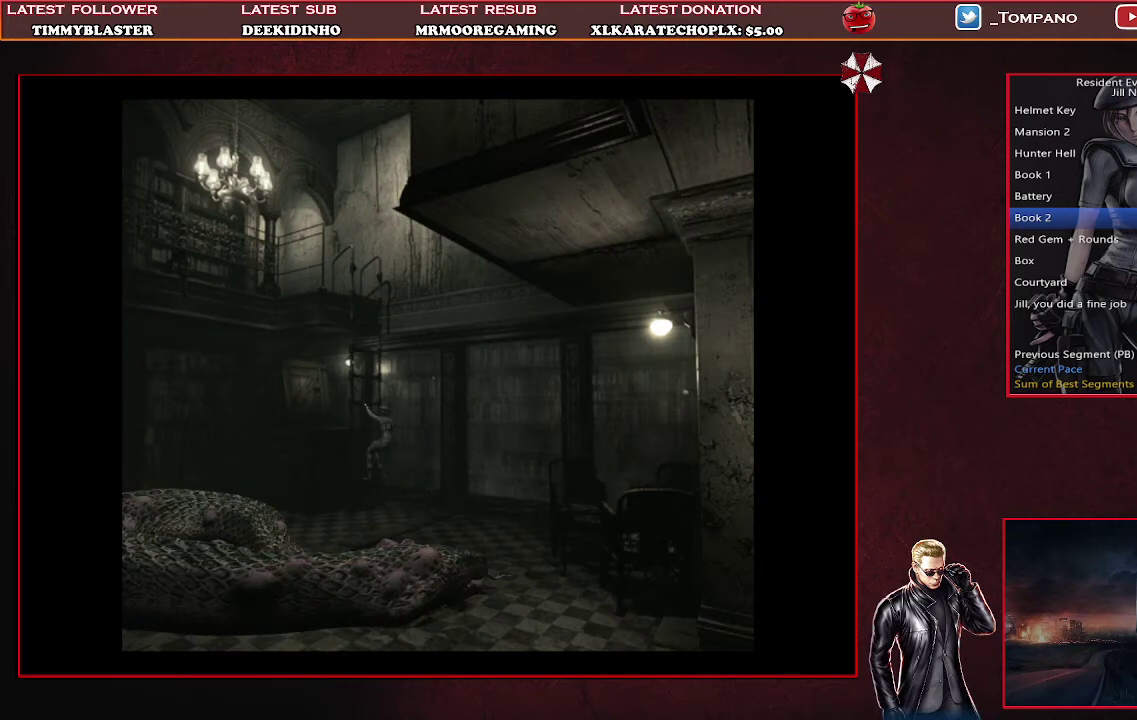
{"buttons": [], "left_stick": "center", "events": []}
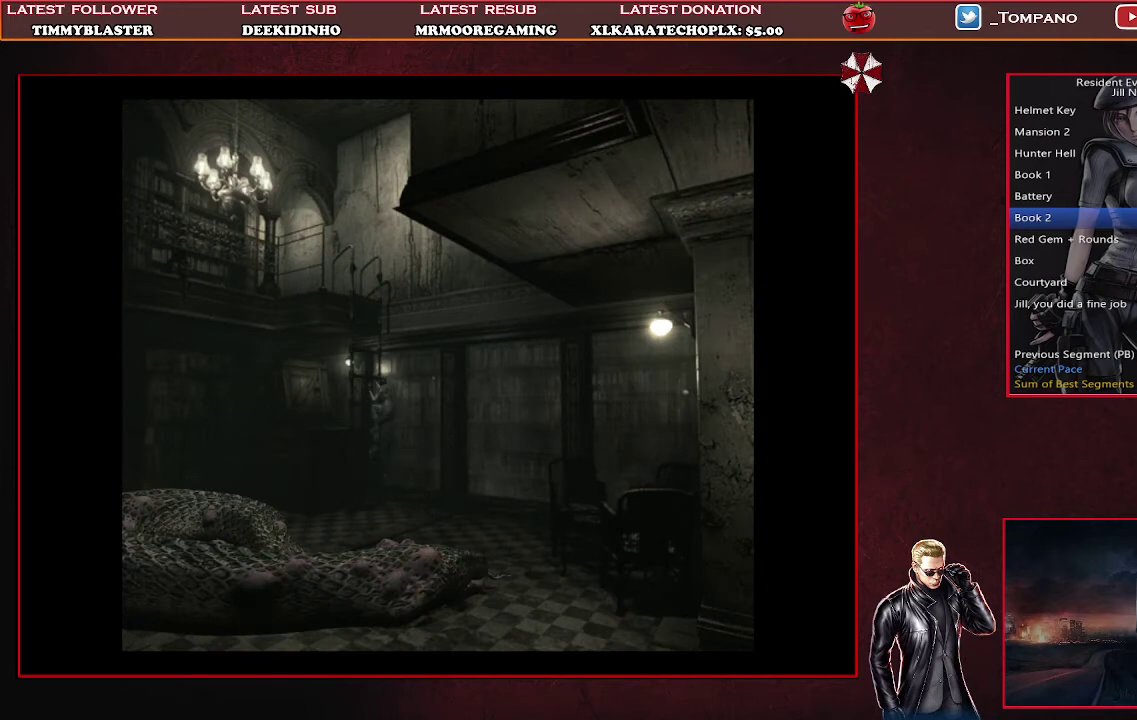
{"buttons": [], "left_stick": "center", "events": []}
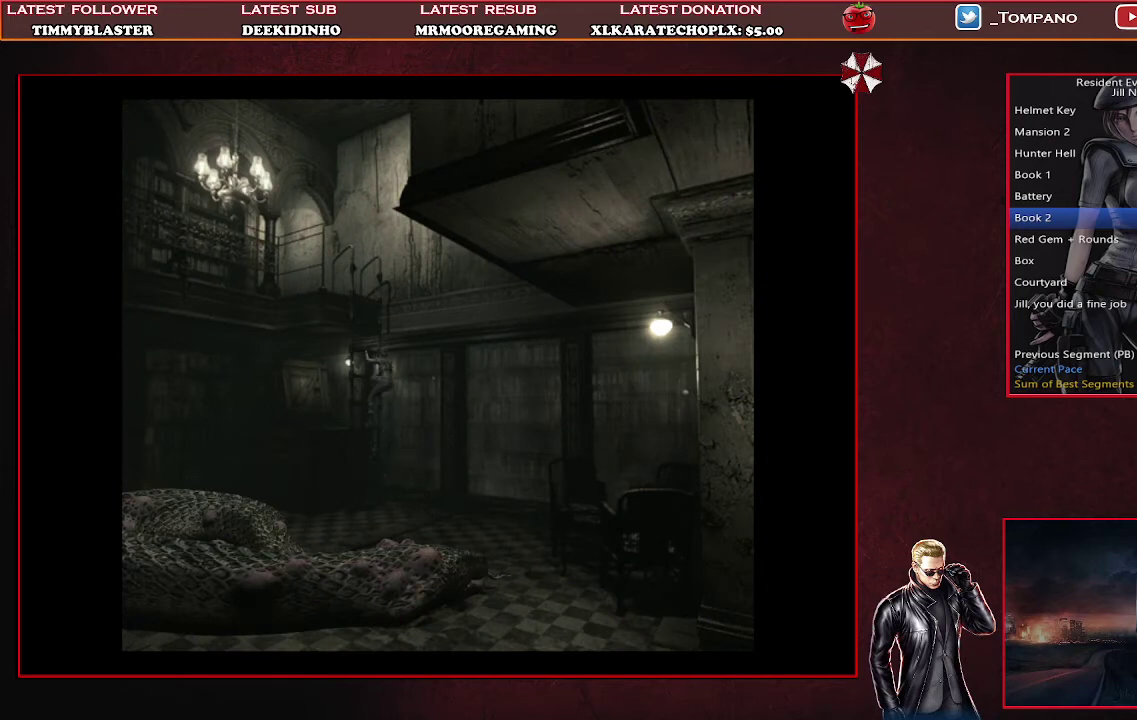
{"buttons": [], "left_stick": "center", "events": []}
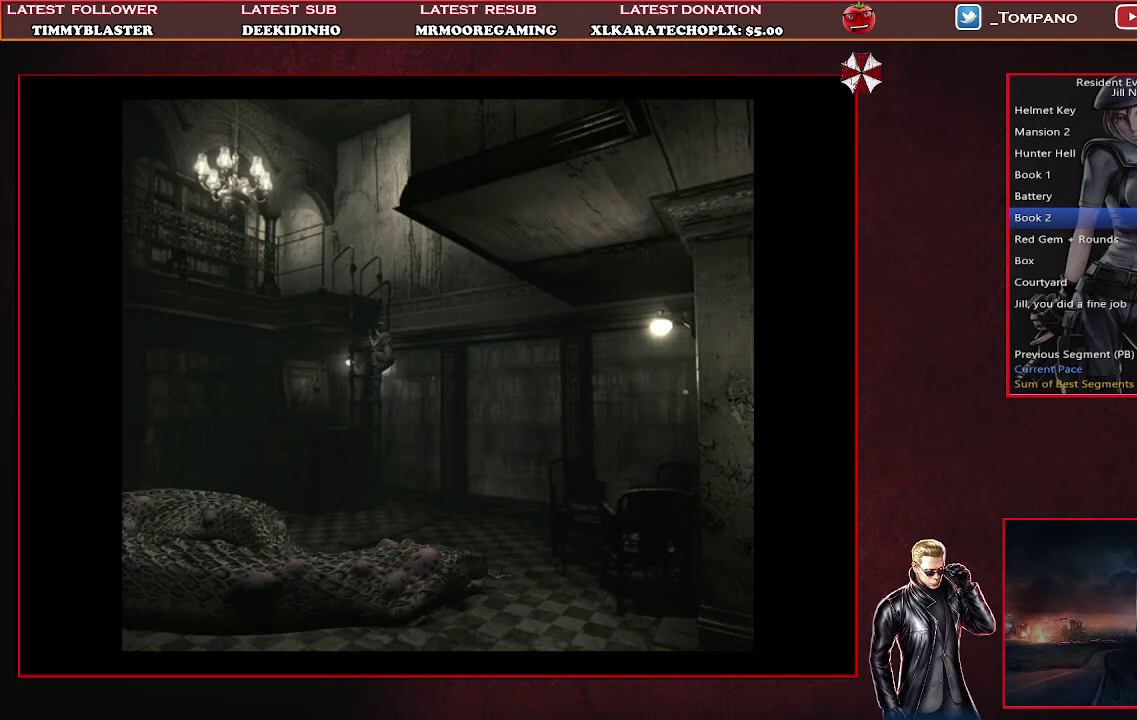
{"buttons": [], "left_stick": "center", "events": []}
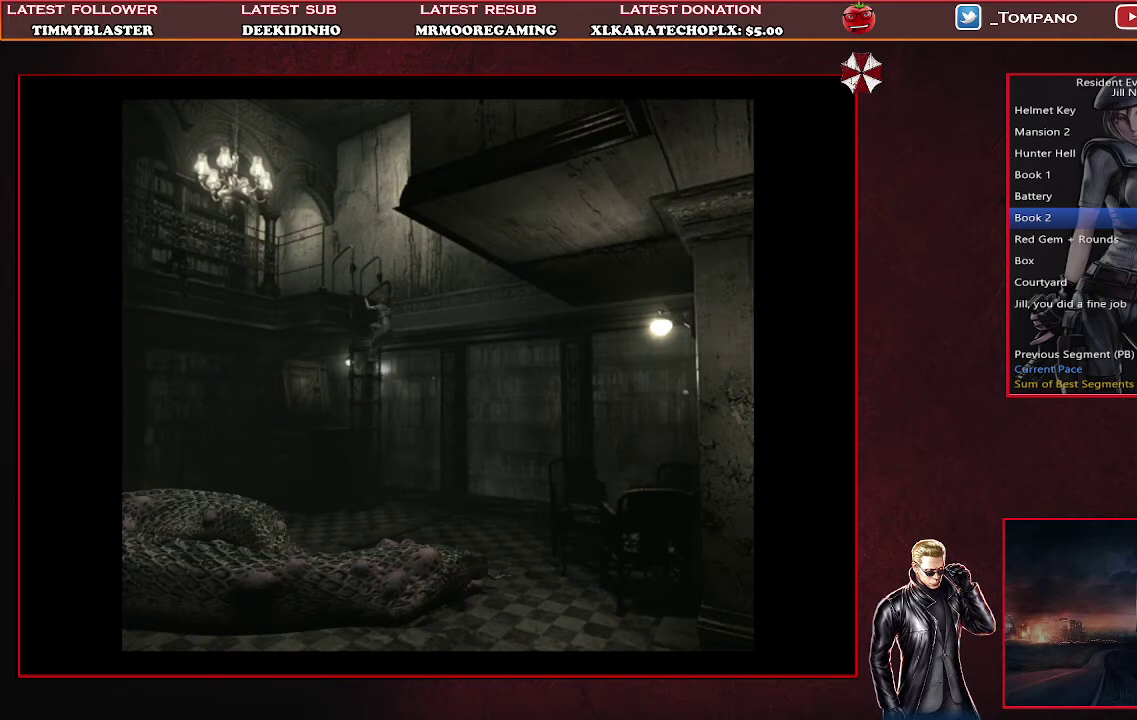
{"buttons": [], "left_stick": "center", "events": []}
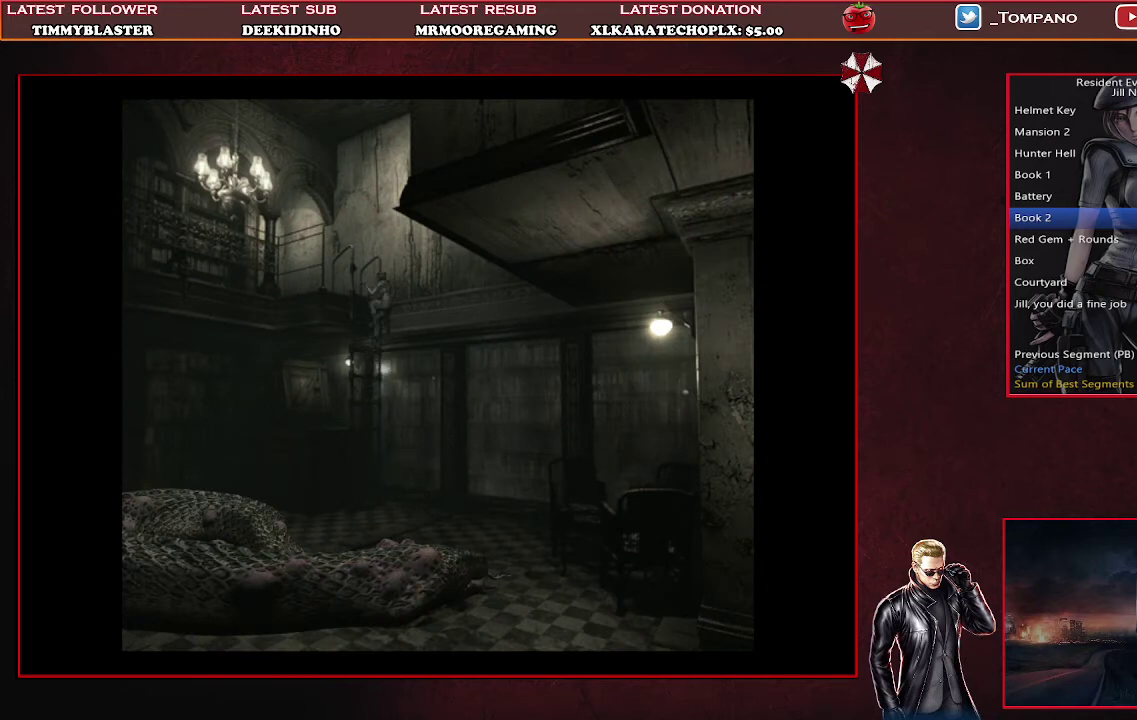
{"buttons": ["SQUARE", "DPAD_UP"], "left_stick": "center", "events": [[267, "DPAD_UP", "down"], [267, "SQUARE", "down"]]}
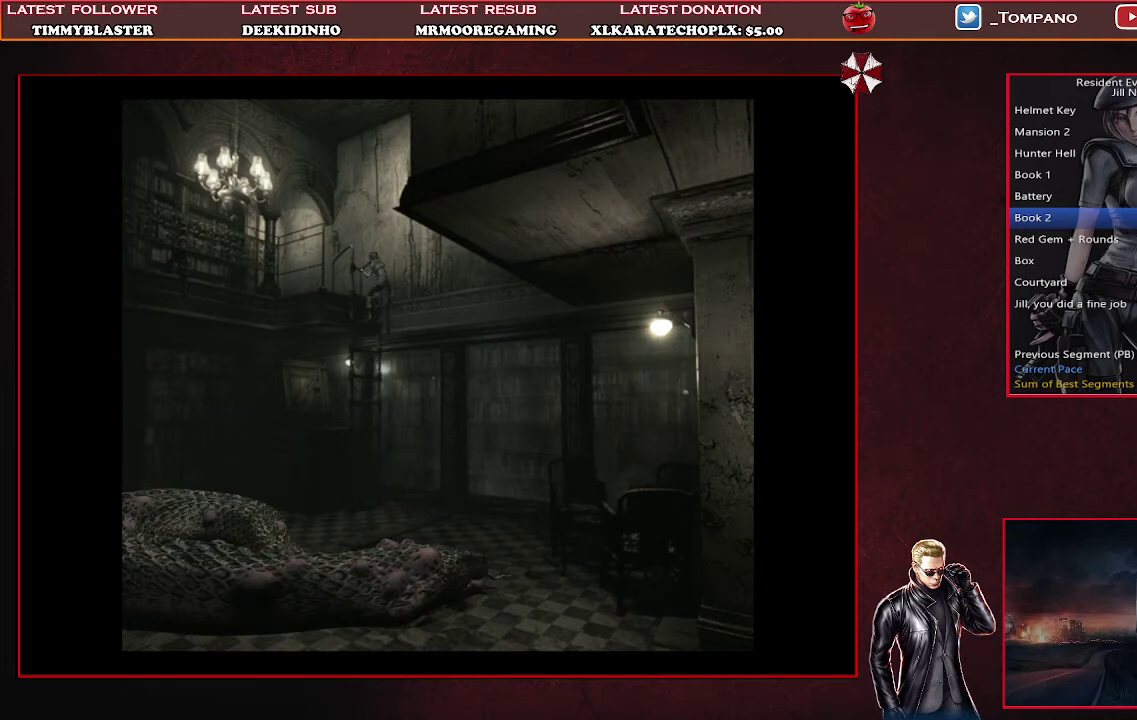
{"buttons": ["SQUARE", "DPAD_UP"], "left_stick": "center", "events": []}